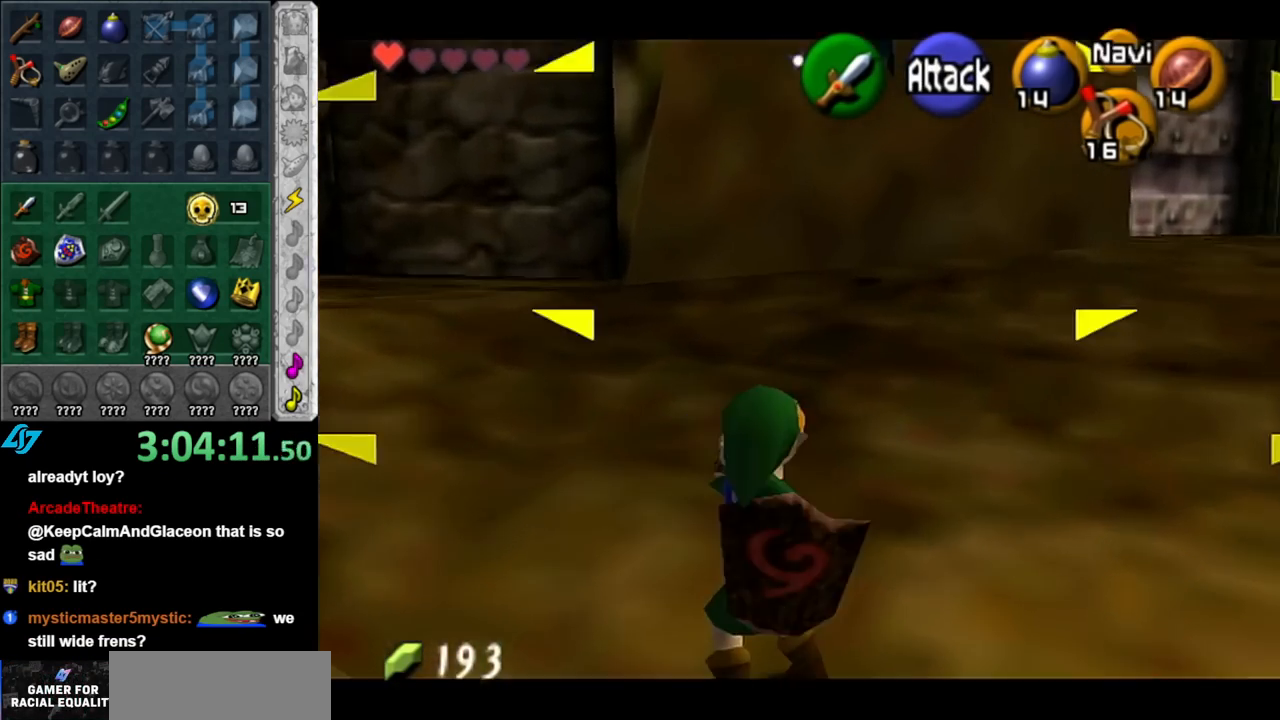
Gameplay with a controller (Nintendo layout); each line is a JSON object with the inputs held at the frame after it. "events" lists button and stick changes between this image and that frame as [ms after this image, input, new state], when the widget could be followed in between. Not read: L2 L3 R2 R3.
{"buttons": [], "left_stick": "center", "right_stick": "center", "events": [[500, "Z", "up"]]}
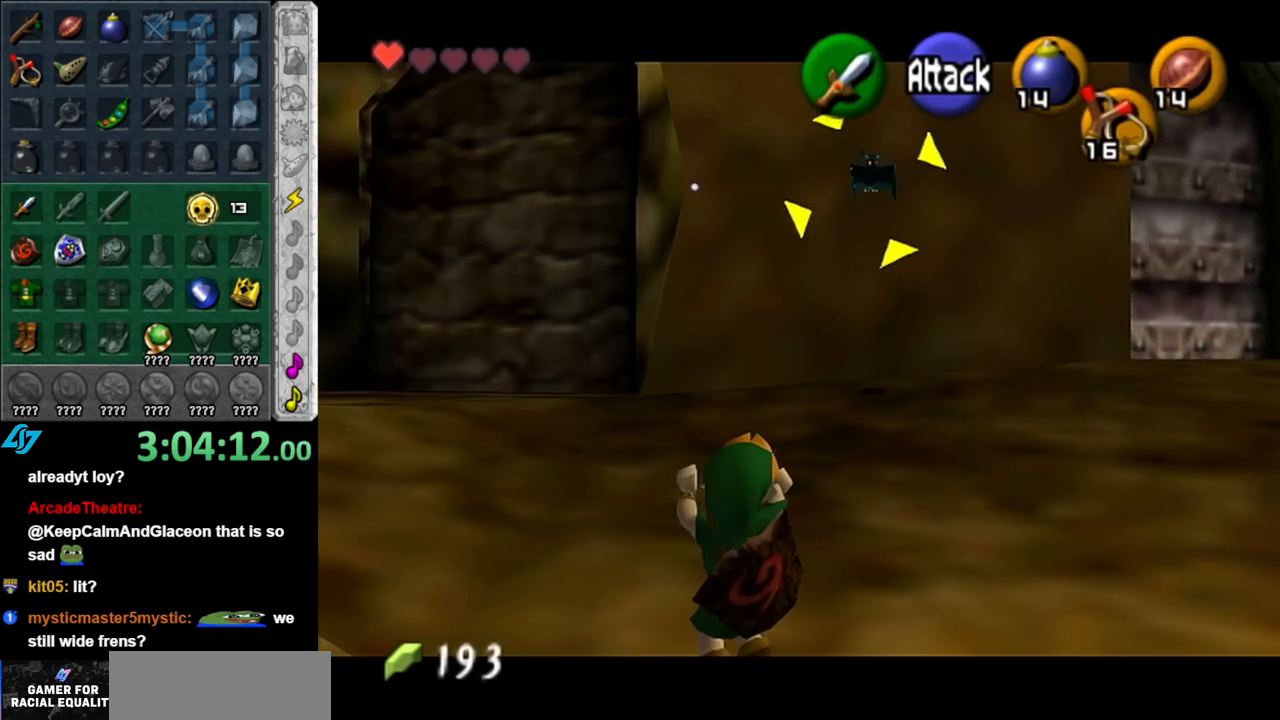
{"buttons": [], "left_stick": "up", "right_stick": "center", "events": [[400, "left_stick", "up"]]}
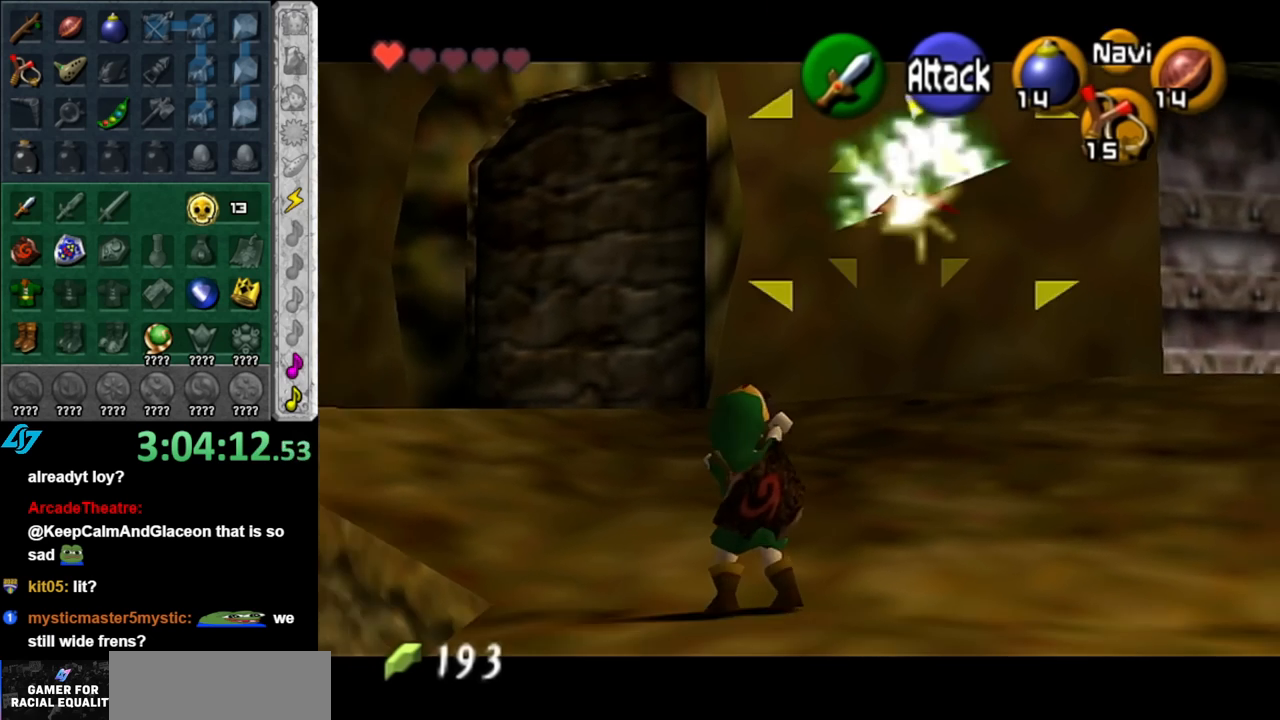
{"buttons": [], "left_stick": "up", "right_stick": "center", "events": [[217, "Y", "down"], [333, "Y", "up"]]}
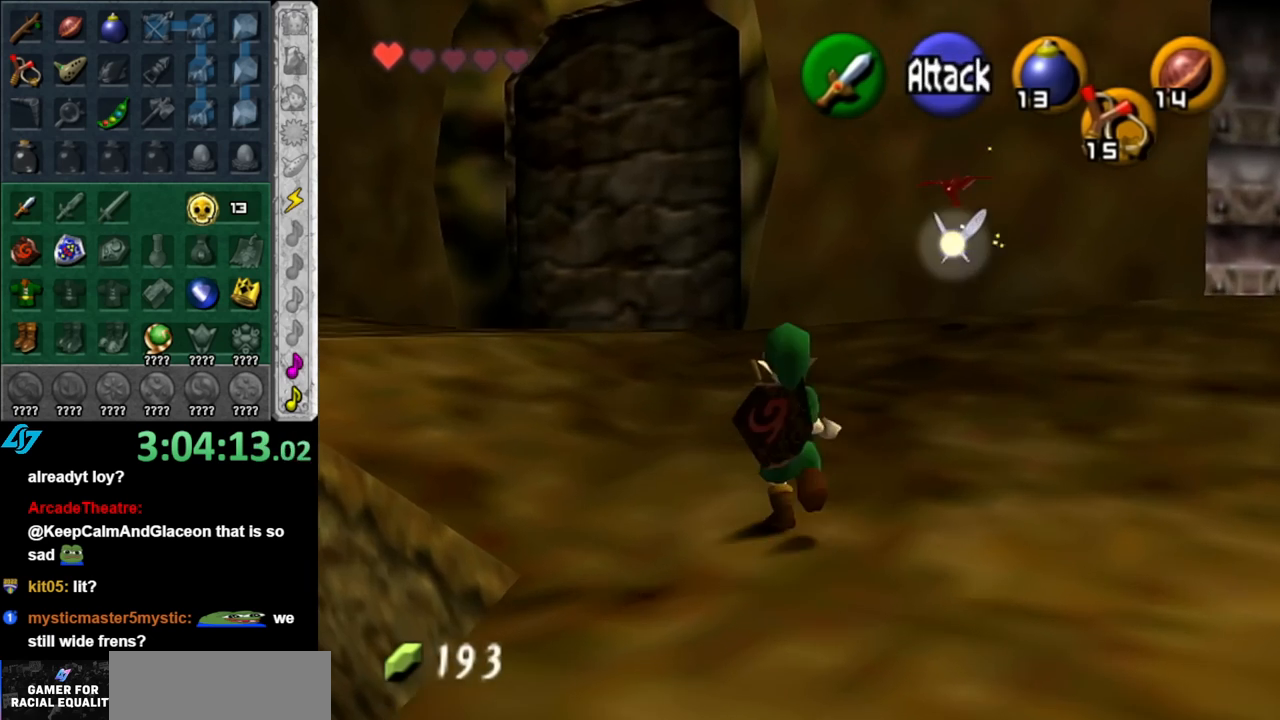
{"buttons": [], "left_stick": "up", "right_stick": "center", "events": [[333, "Y", "down"], [500, "Y", "up"]]}
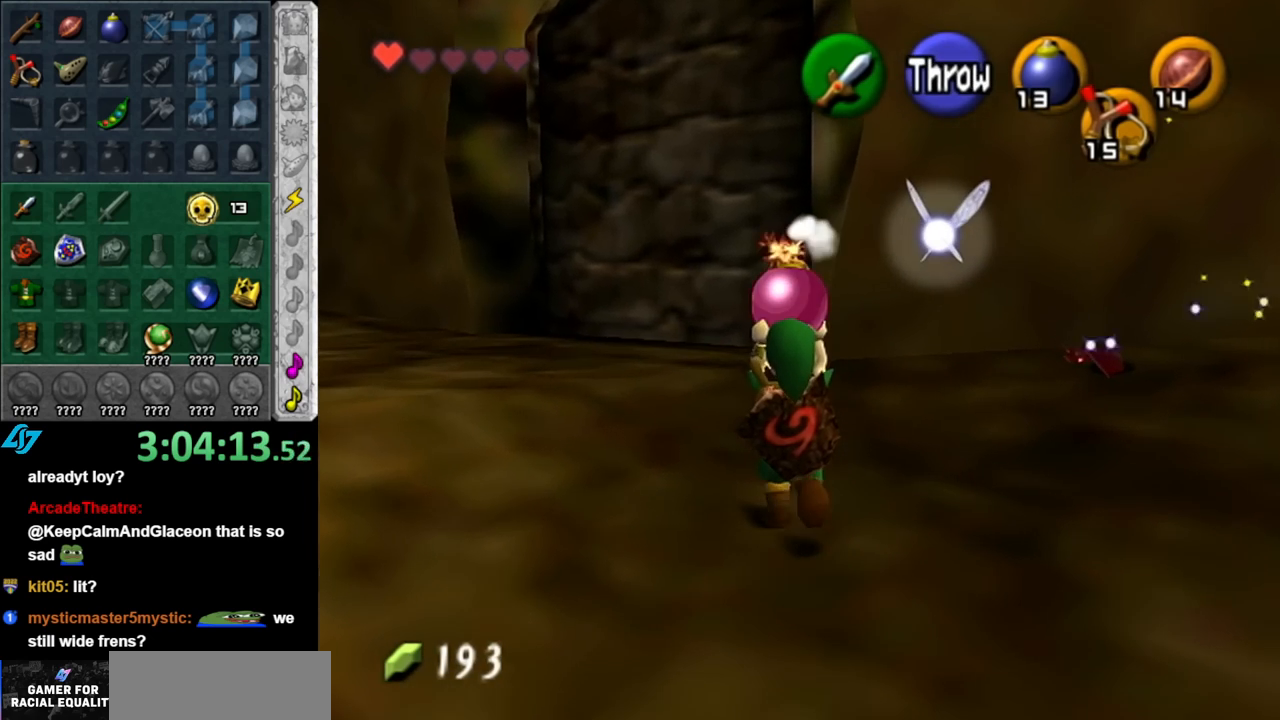
{"buttons": [], "left_stick": "up-right", "right_stick": "center", "events": [[33, "left_stick", "center"], [150, "left_stick", "down-right"], [317, "left_stick", "right"], [433, "left_stick", "up-right"]]}
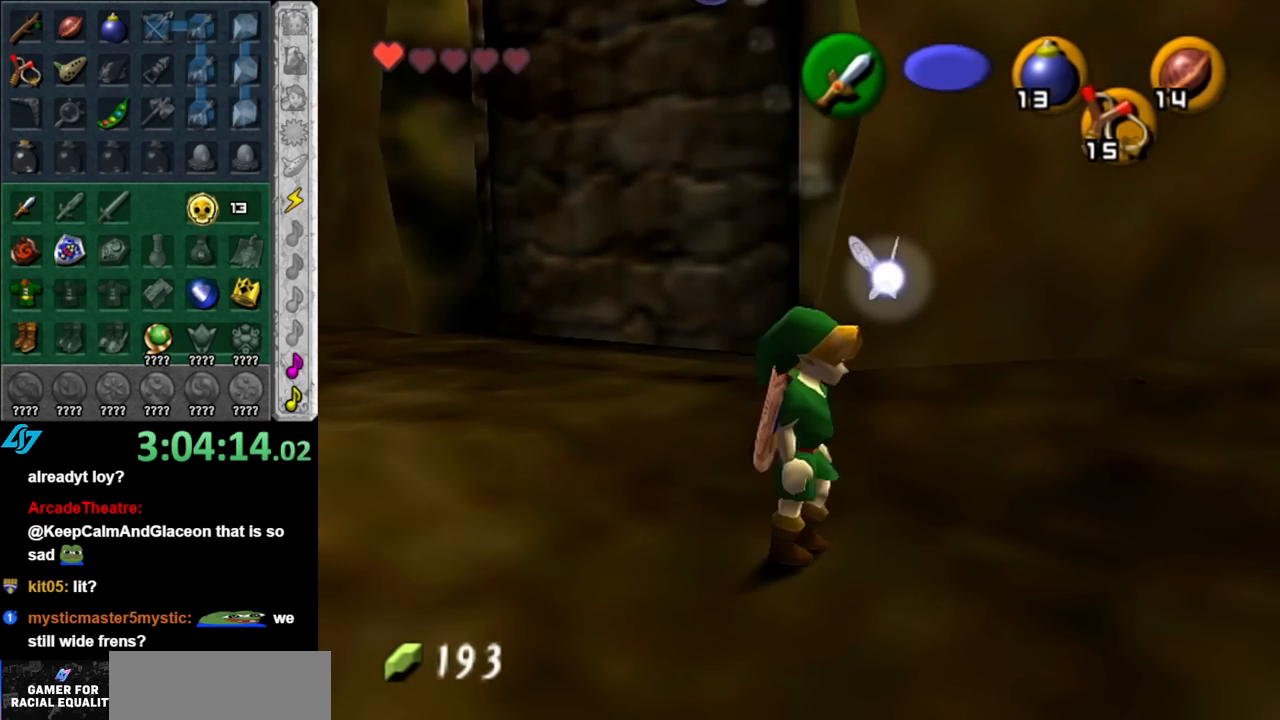
{"buttons": [], "left_stick": "up-right", "right_stick": "center", "events": [[117, "left_stick", "up"], [433, "left_stick", "up-right"]]}
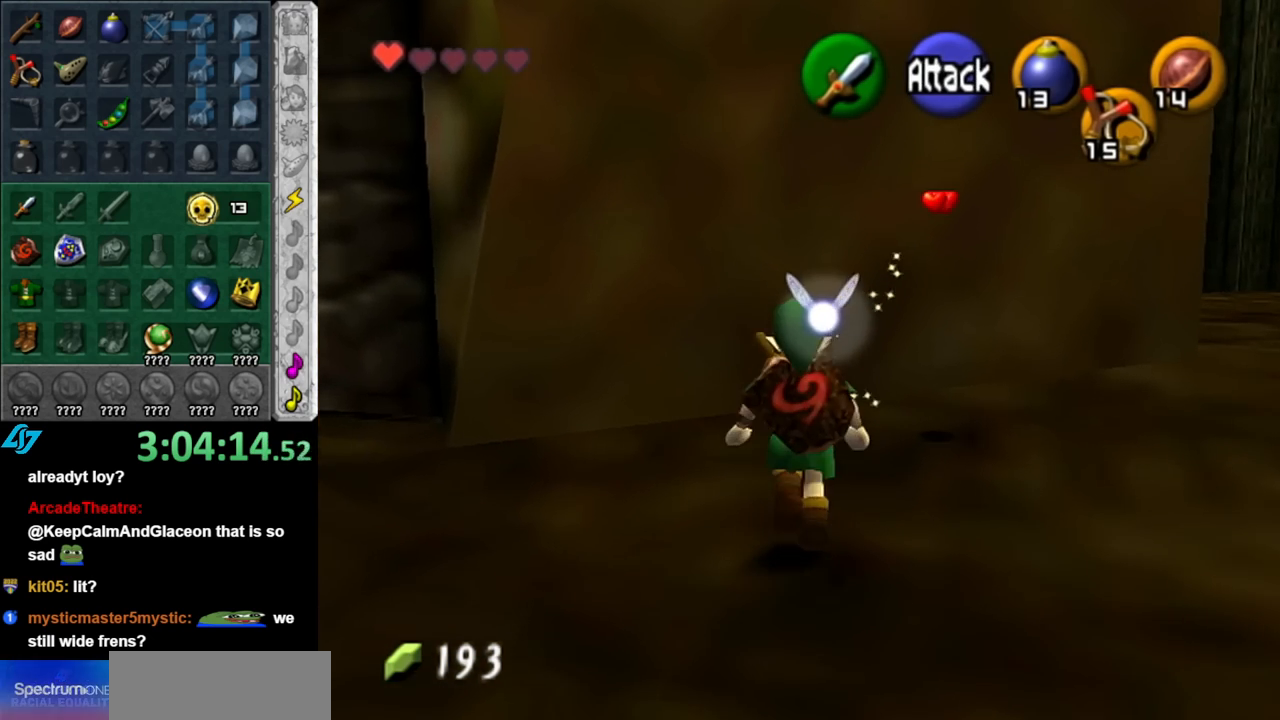
{"buttons": [], "left_stick": "down", "right_stick": "center", "events": [[250, "left_stick", "right"], [350, "left_stick", "down-right"], [500, "left_stick", "down"]]}
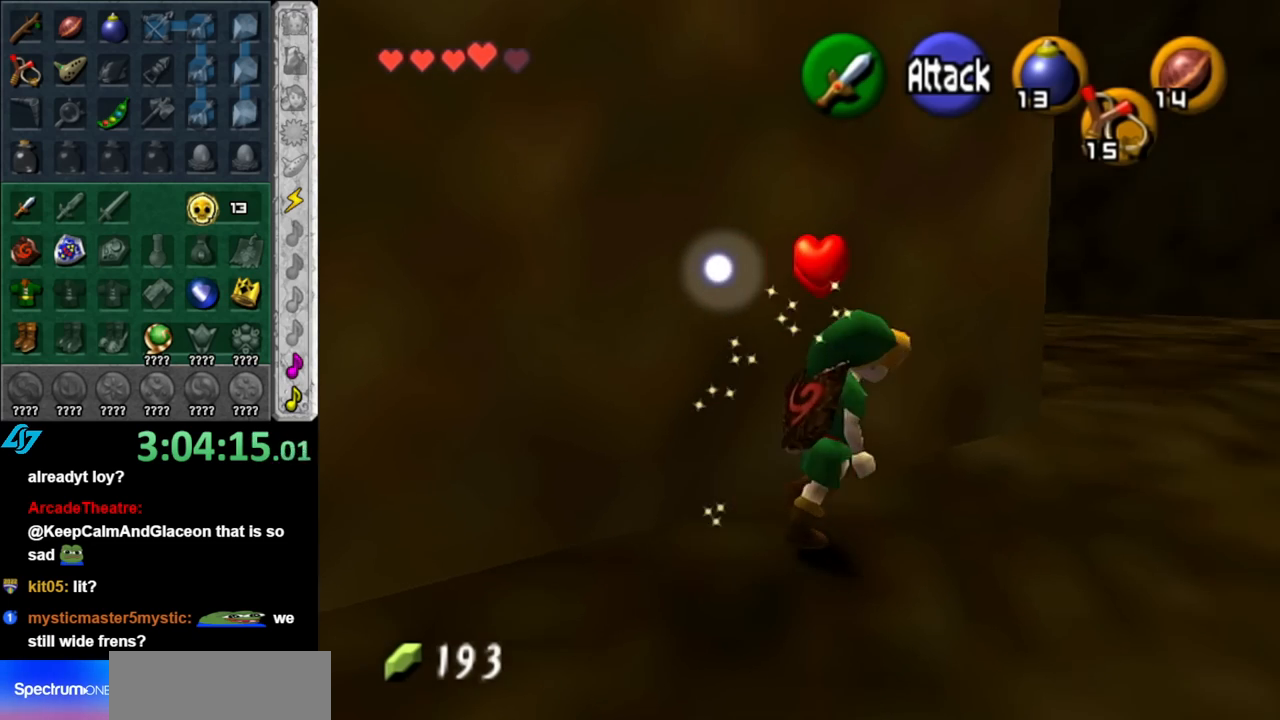
{"buttons": ["L1"], "left_stick": "center", "right_stick": "center", "events": [[100, "left_stick", "down-left"], [250, "left_stick", "left"], [433, "L1", "down"], [467, "left_stick", "center"]]}
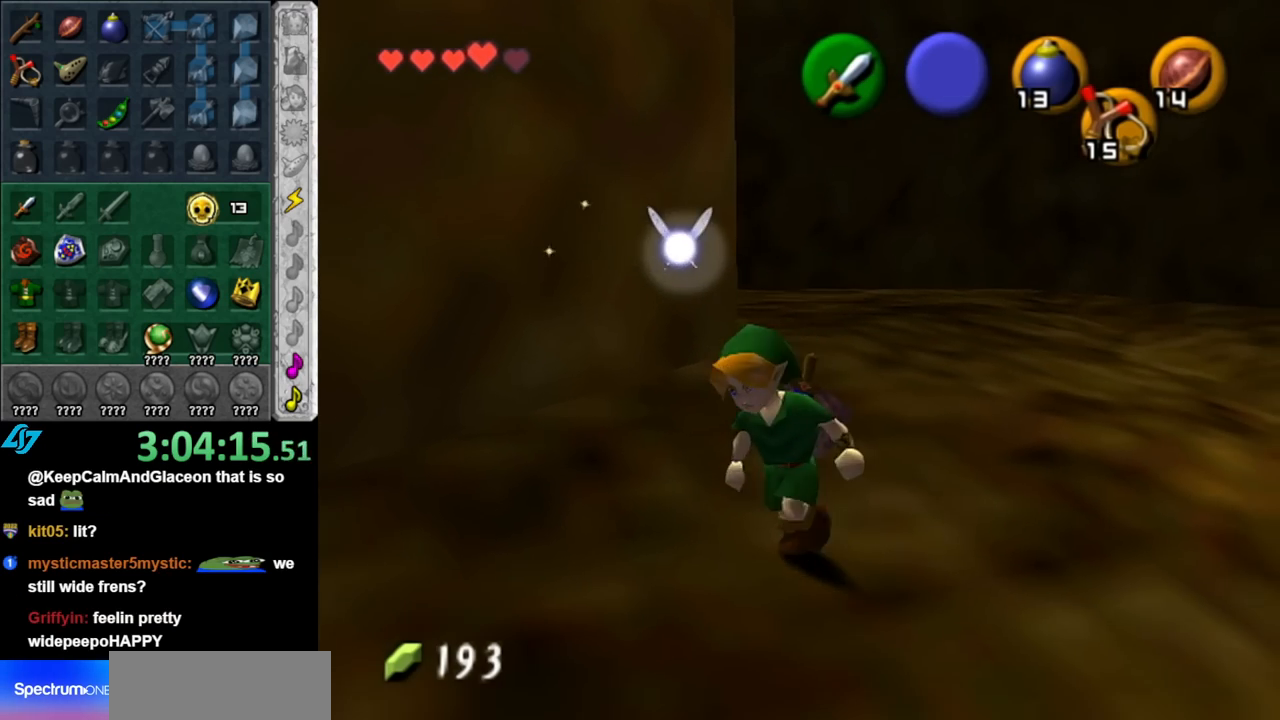
{"buttons": [], "left_stick": "left", "right_stick": "center", "events": [[117, "L1", "up"], [433, "left_stick", "left"]]}
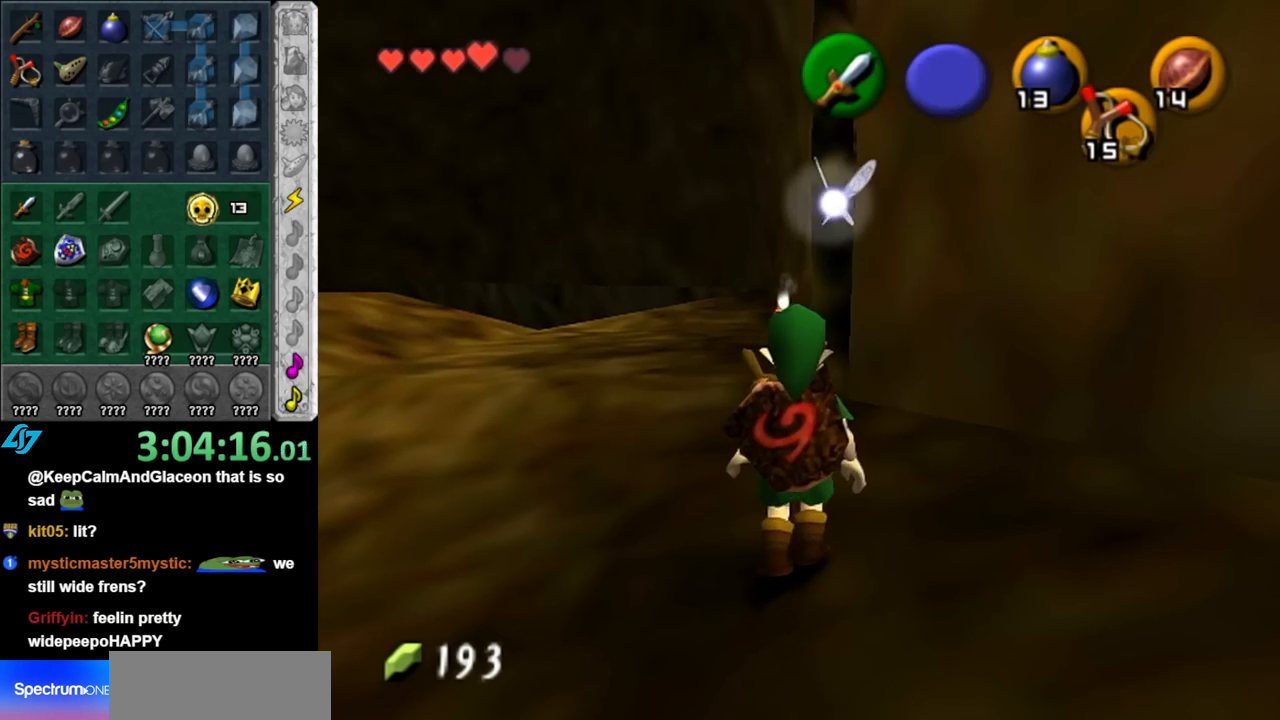
{"buttons": [], "left_stick": "up-left", "right_stick": "center", "events": [[183, "left_stick", "up-left"]]}
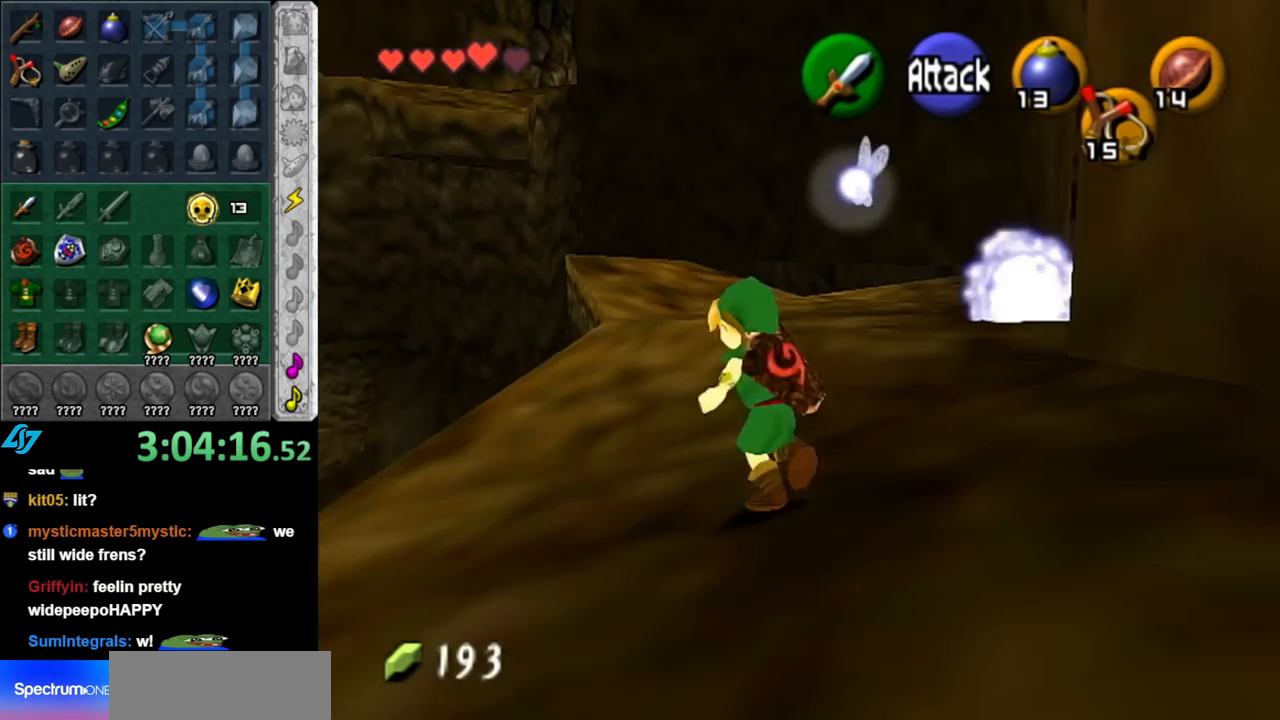
{"buttons": [], "left_stick": "right", "right_stick": "center", "events": [[117, "left_stick", "up"], [350, "left_stick", "up-right"], [467, "left_stick", "right"]]}
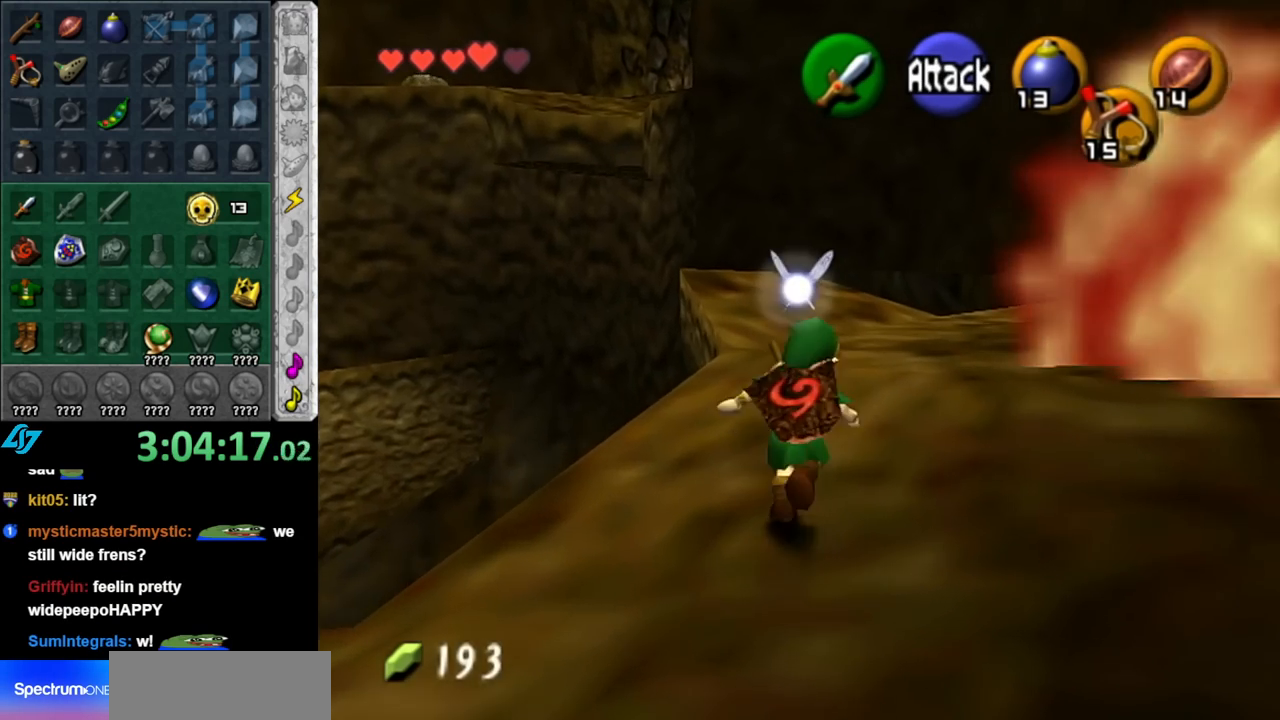
{"buttons": [], "left_stick": "up", "right_stick": "center", "events": [[100, "A", "down"], [117, "left_stick", "up-right"], [150, "L1", "down"], [250, "A", "up"], [283, "left_stick", "up"], [400, "L1", "up"]]}
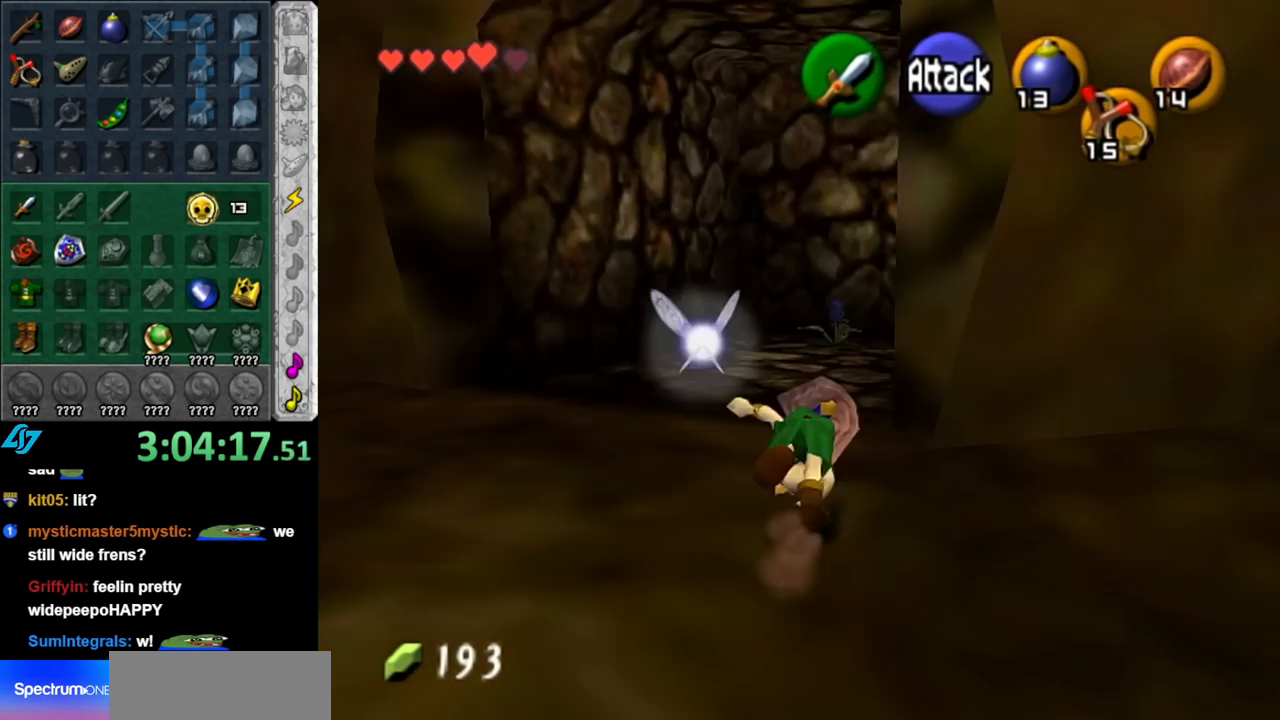
{"buttons": [], "left_stick": "up", "right_stick": "center", "events": []}
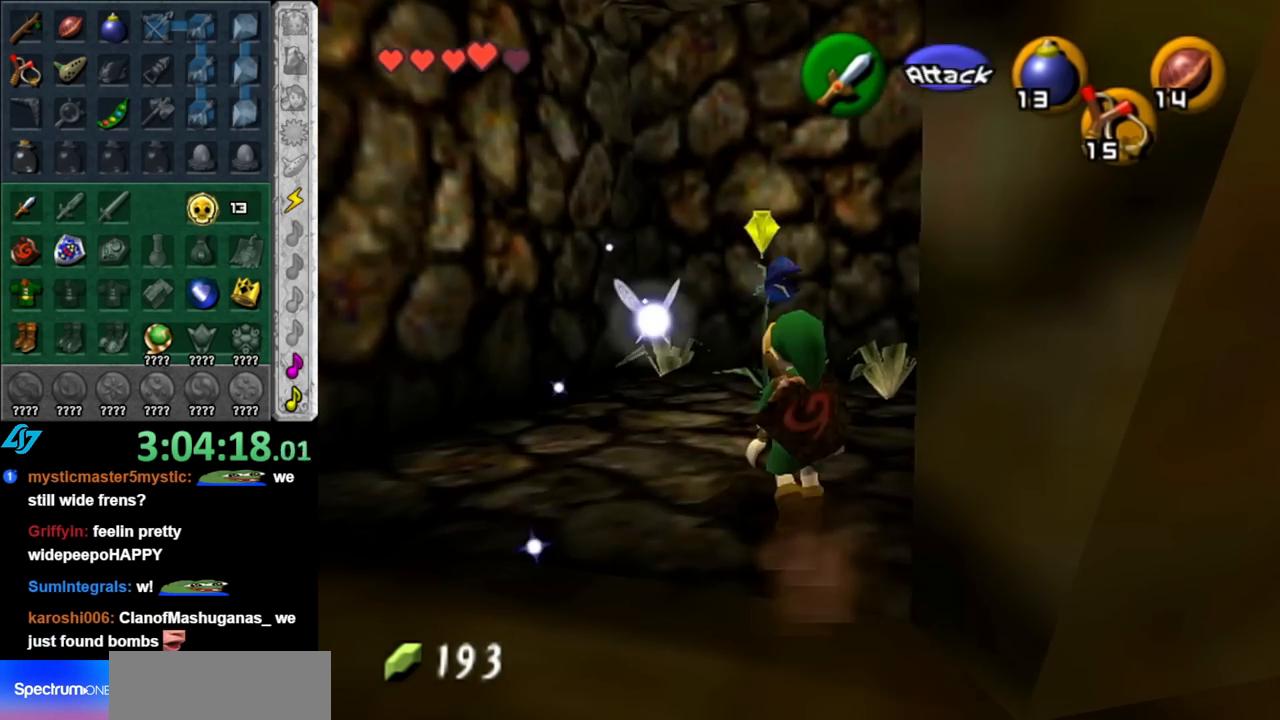
{"buttons": ["L1"], "left_stick": "center", "right_stick": "center", "events": [[183, "left_stick", "center"], [433, "L1", "down"]]}
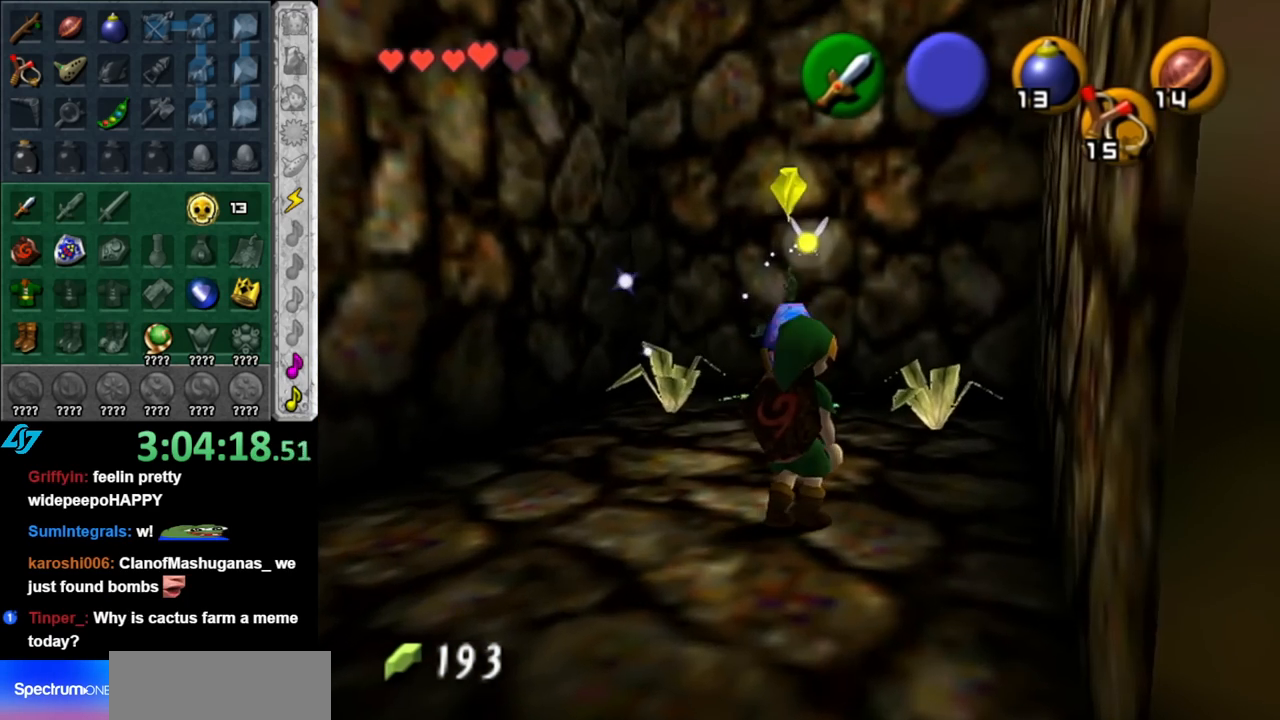
{"buttons": ["R1"], "left_stick": "down", "right_stick": "center", "events": [[117, "left_stick", "down"], [150, "L1", "up"], [183, "R1", "down"]]}
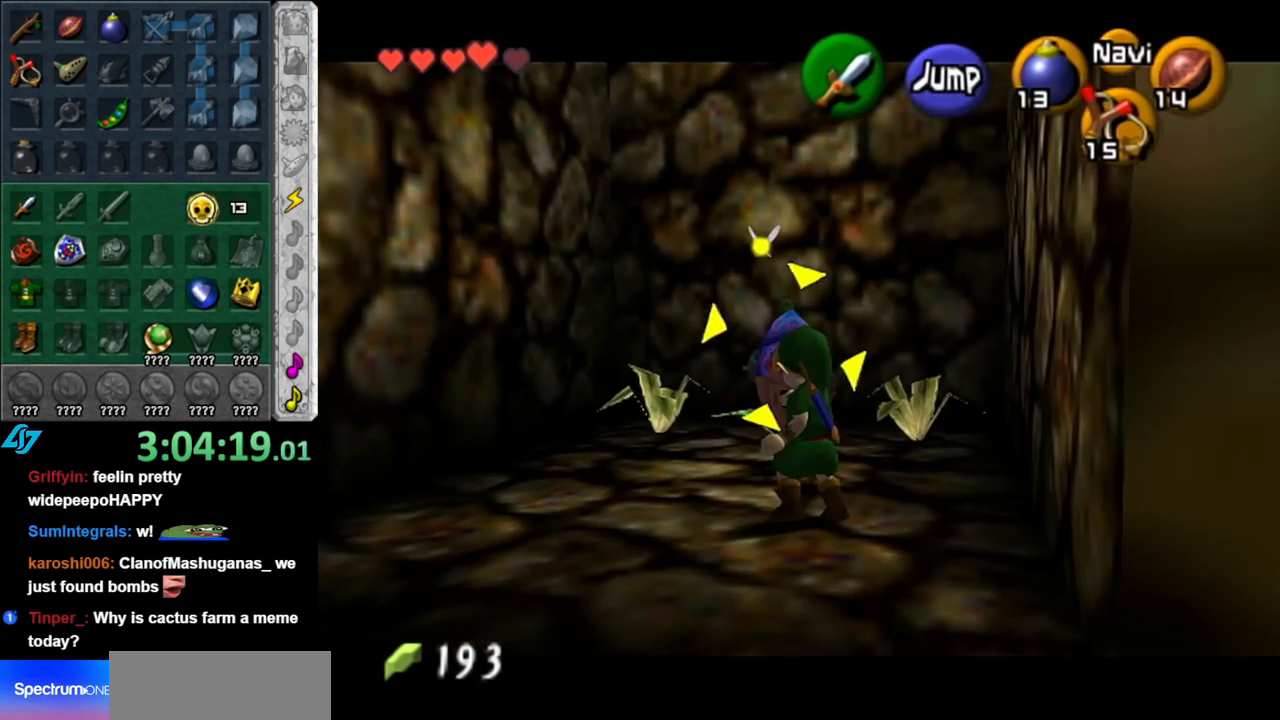
{"buttons": [], "left_stick": "up", "right_stick": "center", "events": [[150, "R1", "up"], [150, "left_stick", "center"], [217, "left_stick", "down"], [500, "left_stick", "up"]]}
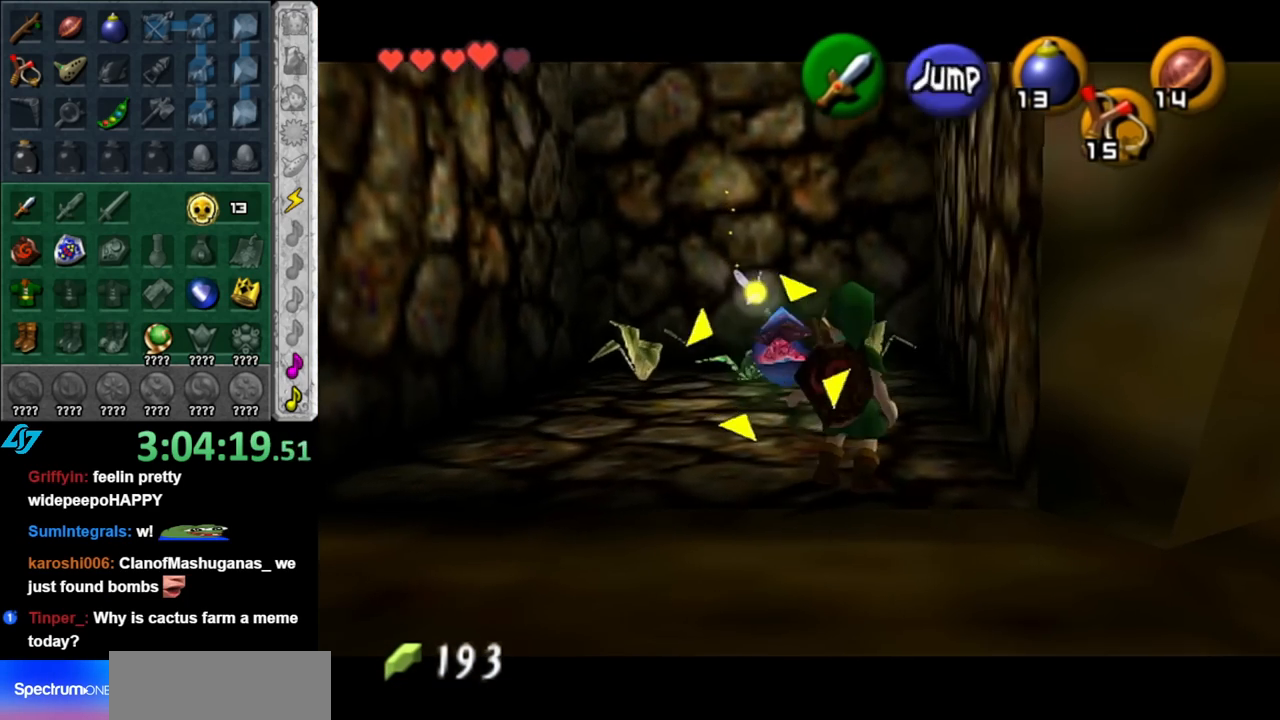
{"buttons": [], "left_stick": "up", "right_stick": "center", "events": [[183, "B", "down"], [317, "B", "up"]]}
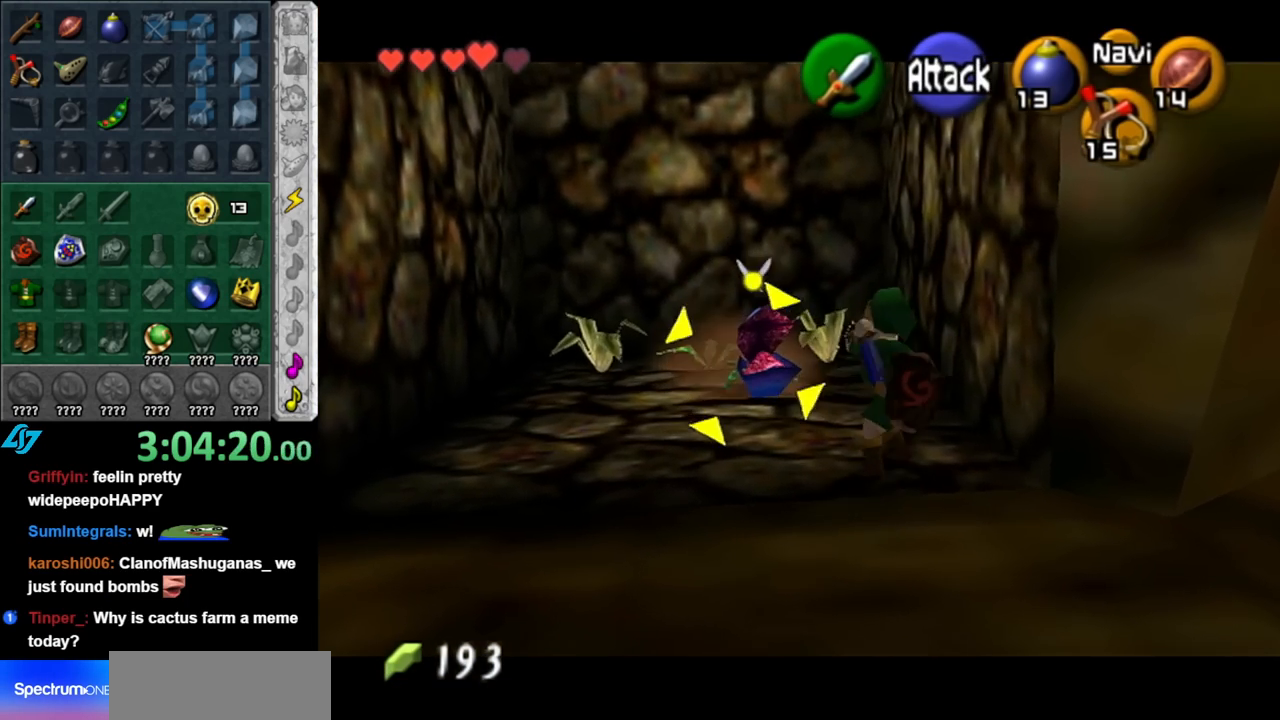
{"buttons": [], "left_stick": "up", "right_stick": "center", "events": [[350, "A", "down"], [500, "A", "up"]]}
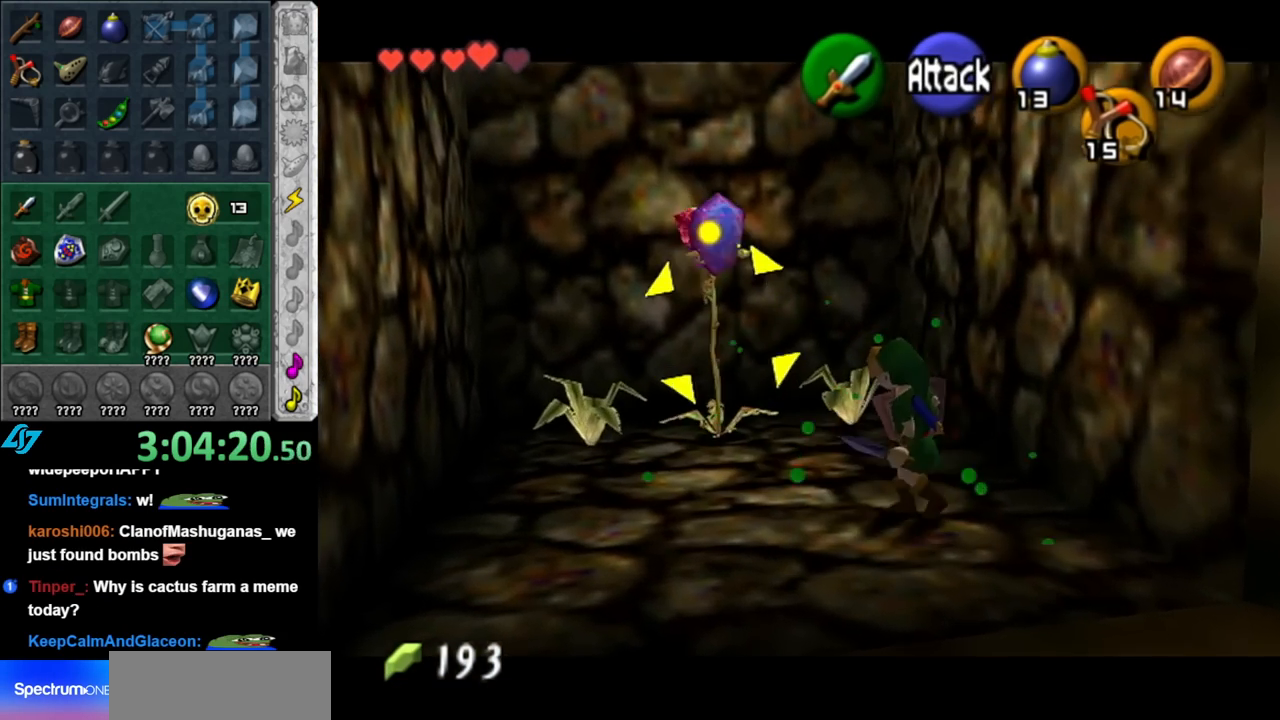
{"buttons": [], "left_stick": "center", "right_stick": "center", "events": [[33, "L1", "down"], [83, "left_stick", "center"], [250, "L1", "up"]]}
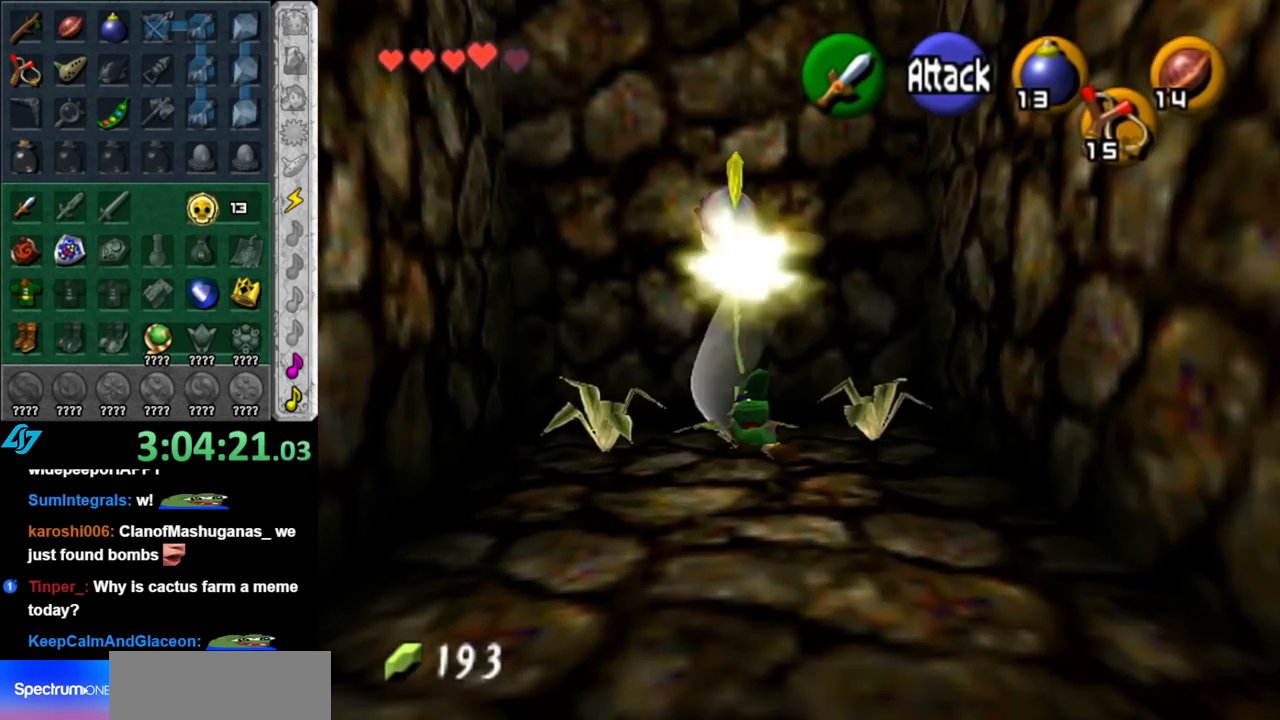
{"buttons": [], "left_stick": "up-left", "right_stick": "center", "events": [[317, "left_stick", "up-left"]]}
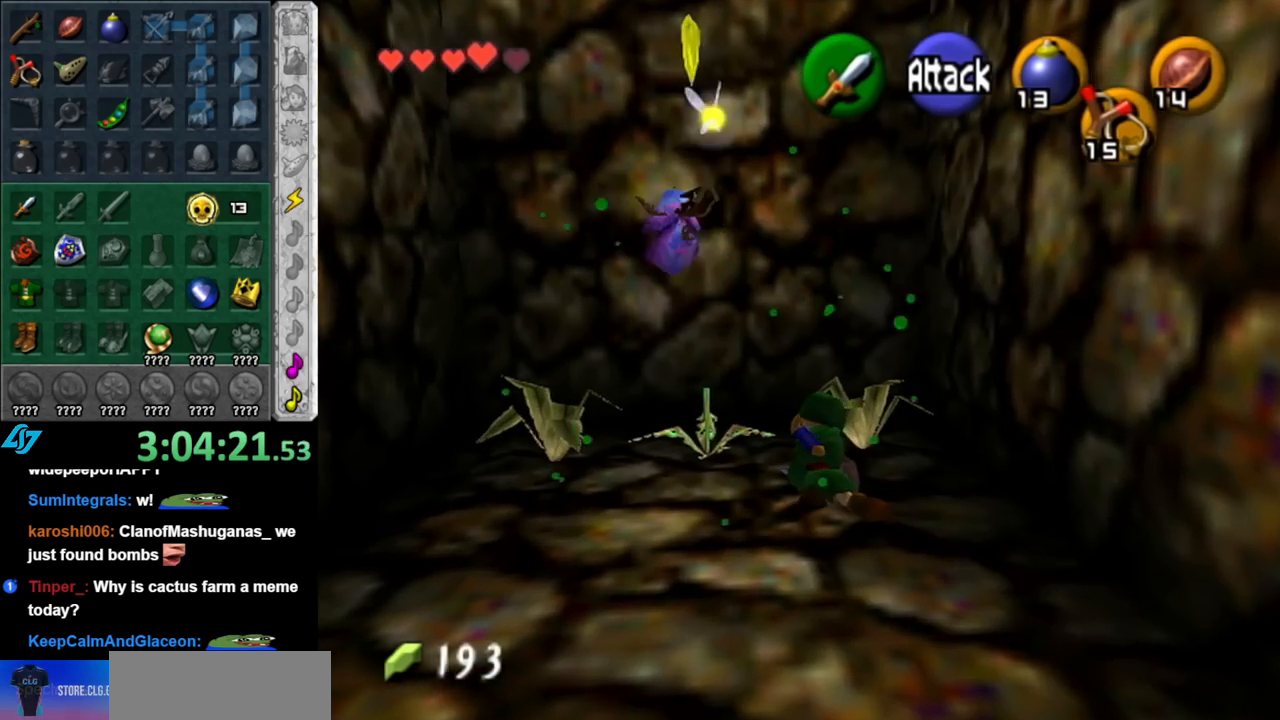
{"buttons": [], "left_stick": "center", "right_stick": "center", "events": [[250, "R1", "down"], [350, "B", "down"], [350, "left_stick", "center"], [467, "B", "up"], [500, "R1", "up"]]}
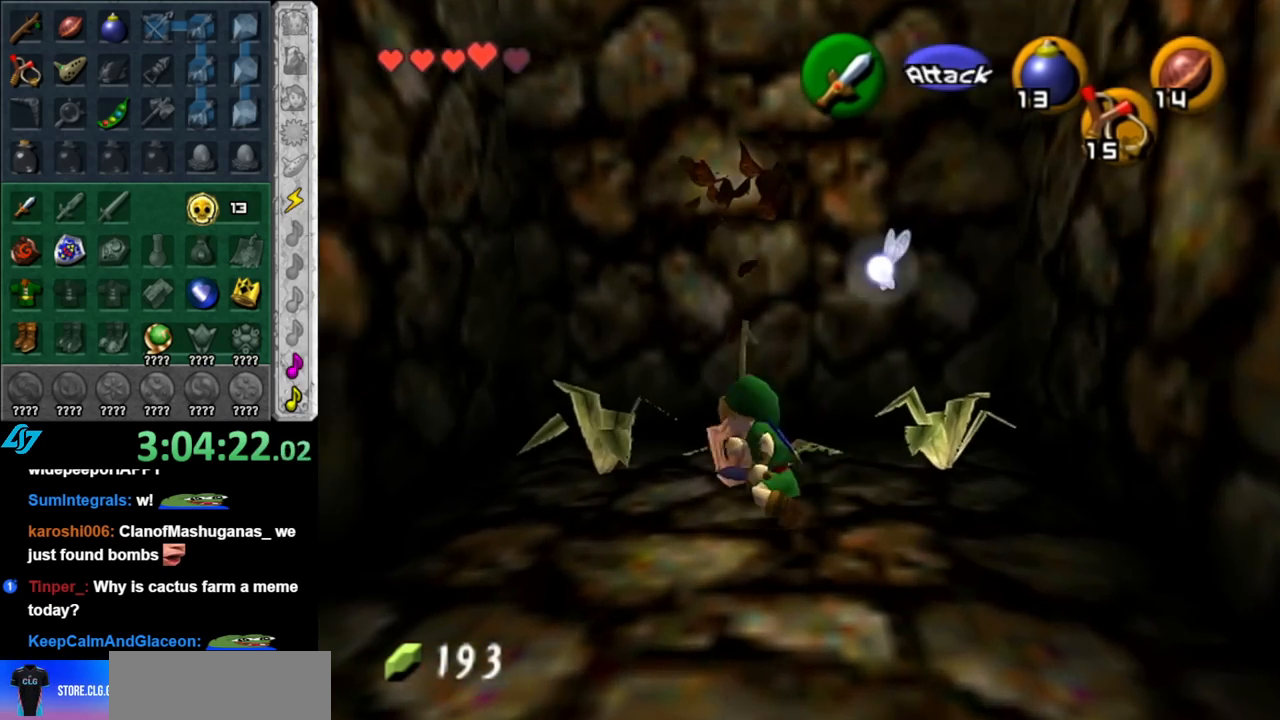
{"buttons": ["B", "R1"], "left_stick": "center", "right_stick": "center", "events": [[33, "left_stick", "up-right"], [183, "left_stick", "right"], [283, "left_stick", "up-right"], [350, "R1", "down"], [433, "B", "down"], [433, "left_stick", "center"]]}
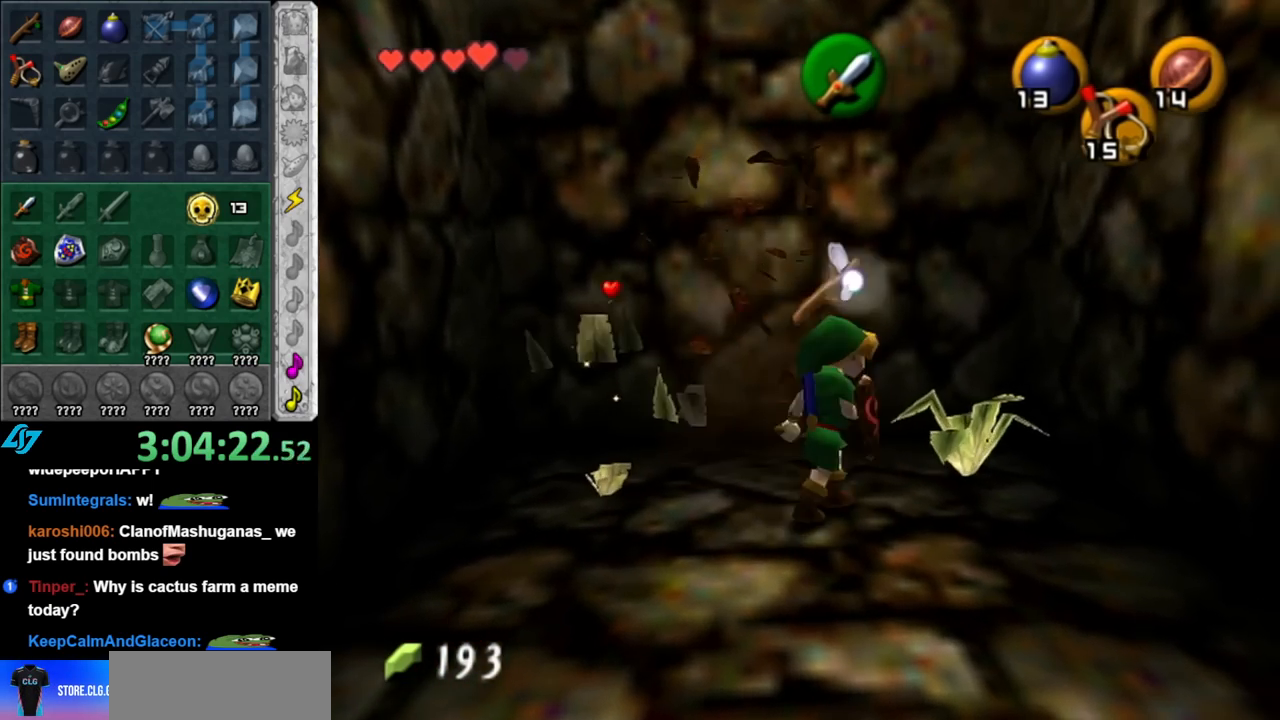
{"buttons": [], "left_stick": "up-left", "right_stick": "center", "events": [[100, "B", "up"], [117, "R1", "up"], [250, "left_stick", "up"], [350, "left_stick", "up-left"]]}
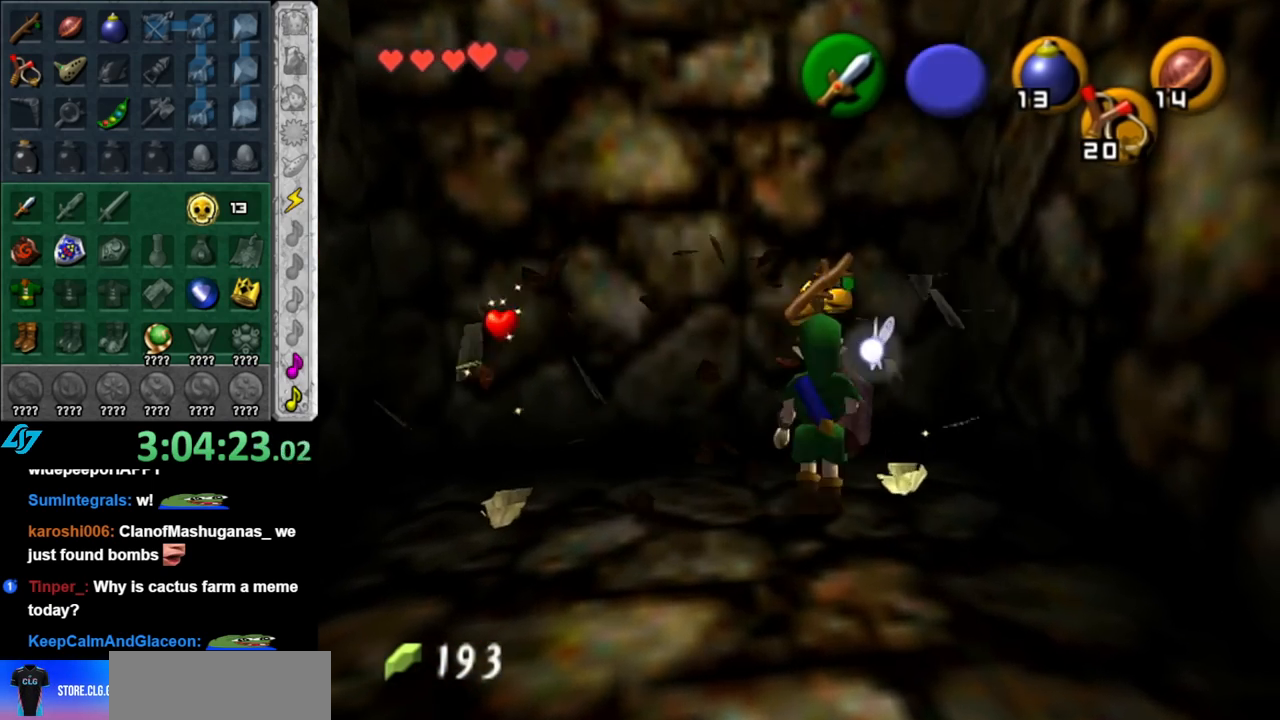
{"buttons": [], "left_stick": "down-left", "right_stick": "center", "events": [[33, "left_stick", "left"], [150, "left_stick", "down-left"]]}
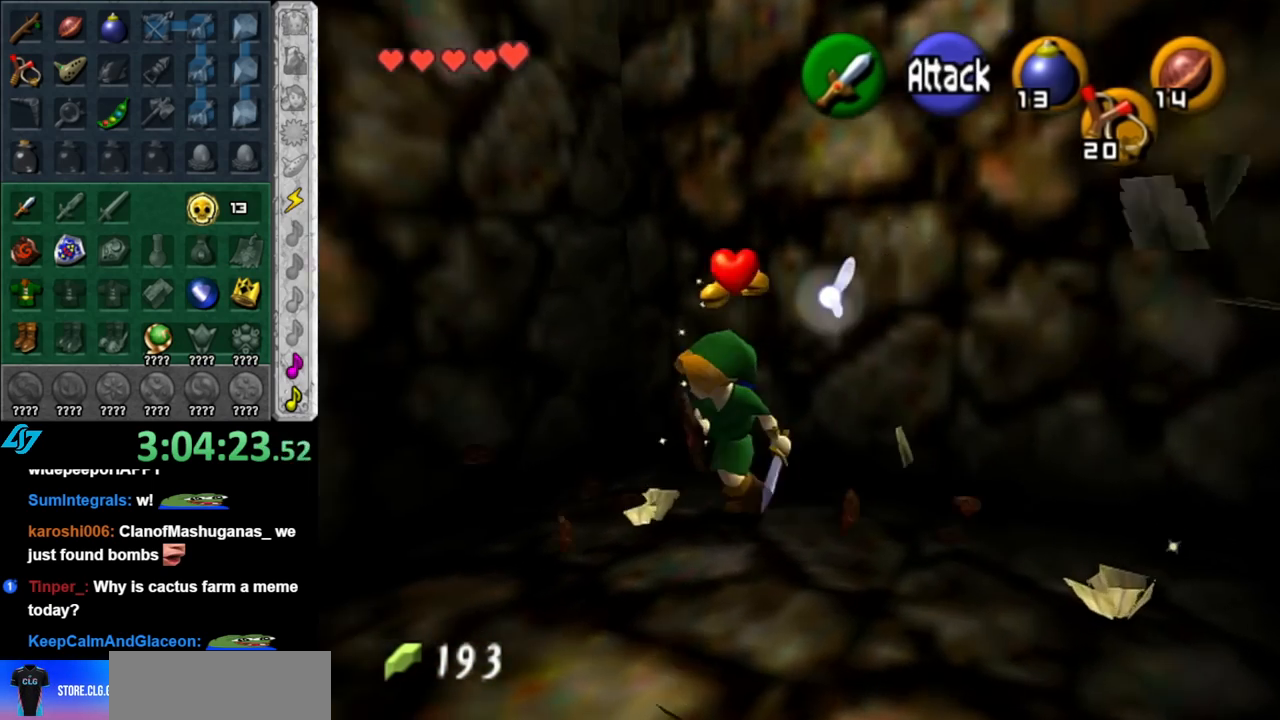
{"buttons": [], "left_stick": "up", "right_stick": "center", "events": [[33, "L1", "down"], [100, "left_stick", "center"], [217, "L1", "up"], [283, "left_stick", "up"]]}
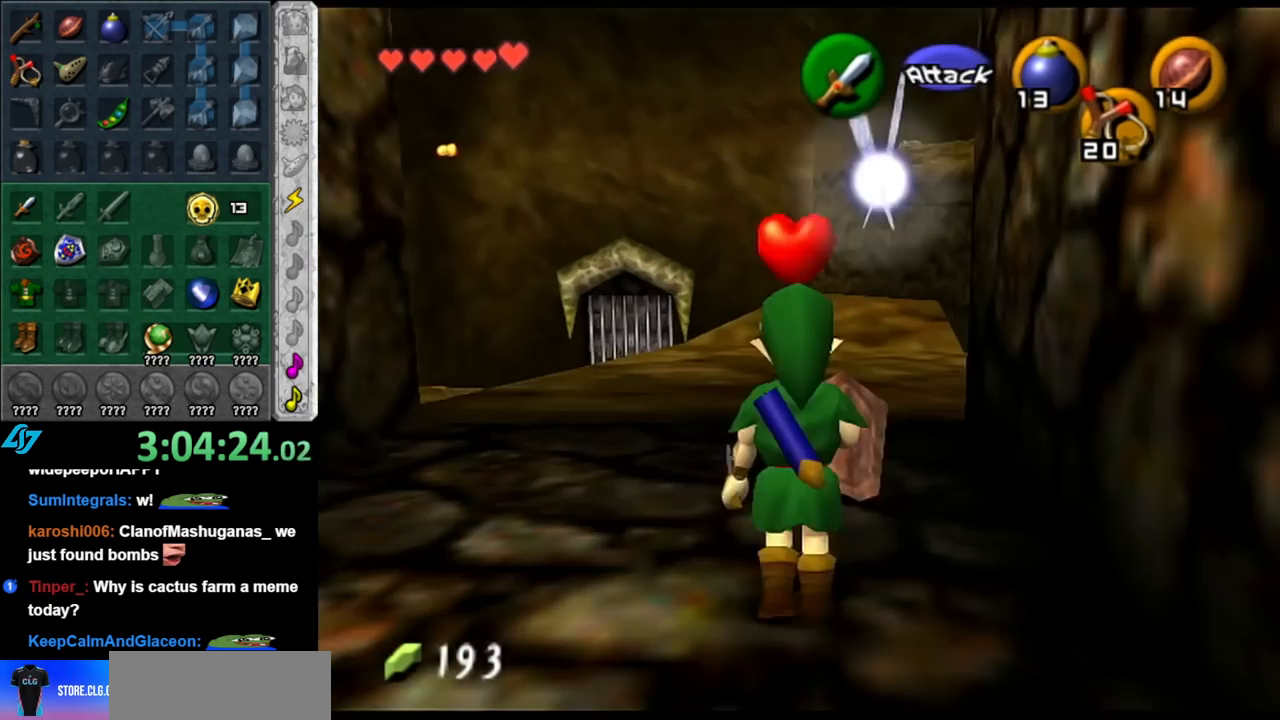
{"buttons": [], "left_stick": "up", "right_stick": "center", "events": []}
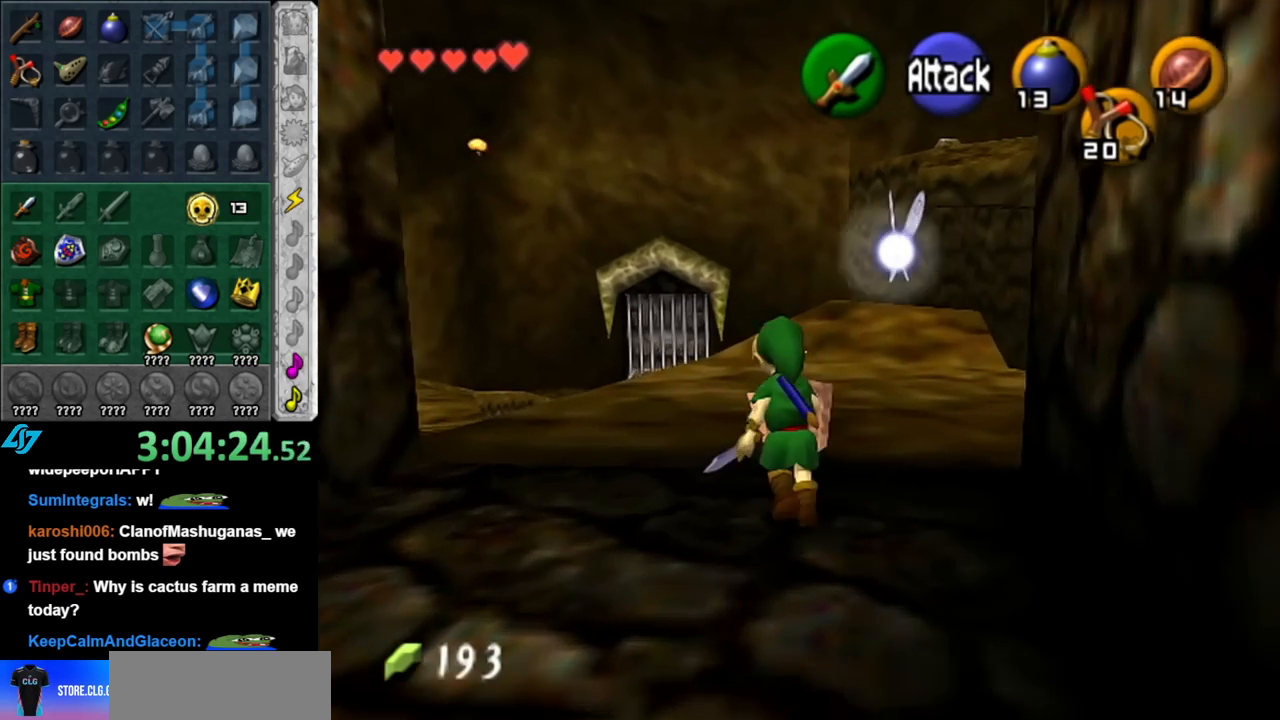
{"buttons": ["Z"], "left_stick": "up-left", "right_stick": "center", "events": [[433, "left_stick", "up-left"], [500, "Z", "down"]]}
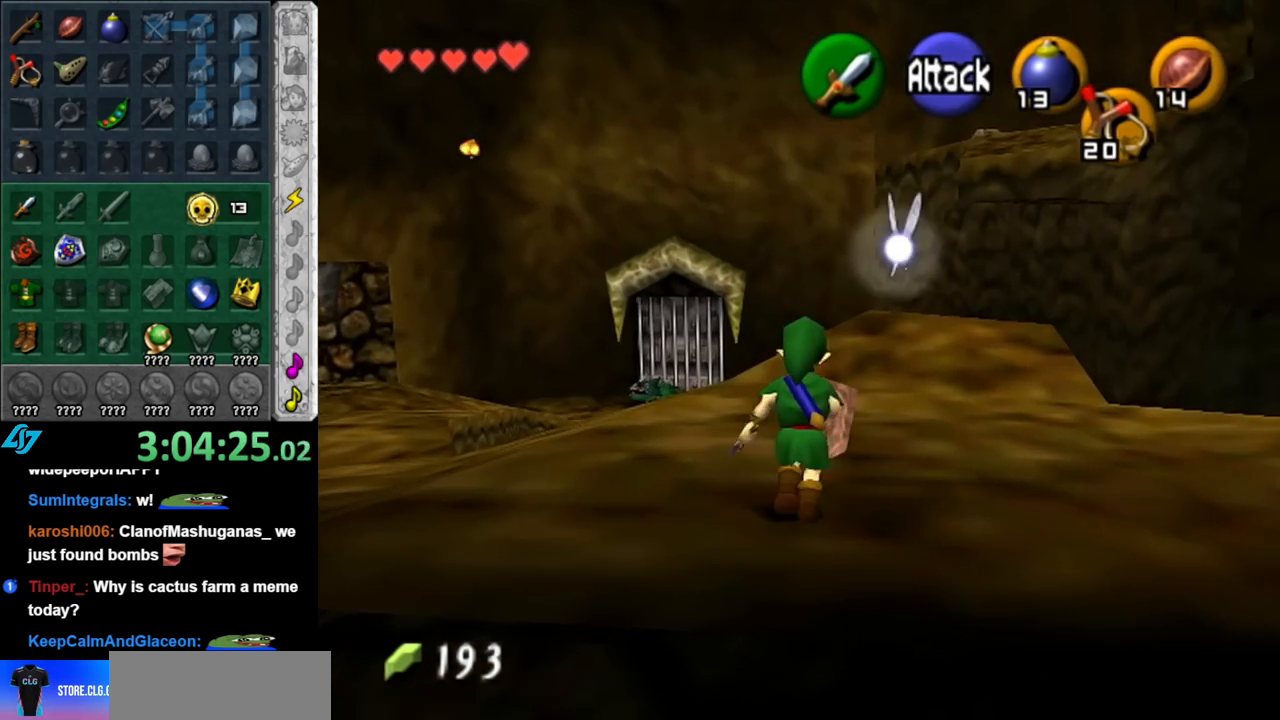
{"buttons": [], "left_stick": "center", "right_stick": "center", "events": [[100, "Z", "up"], [317, "left_stick", "center"]]}
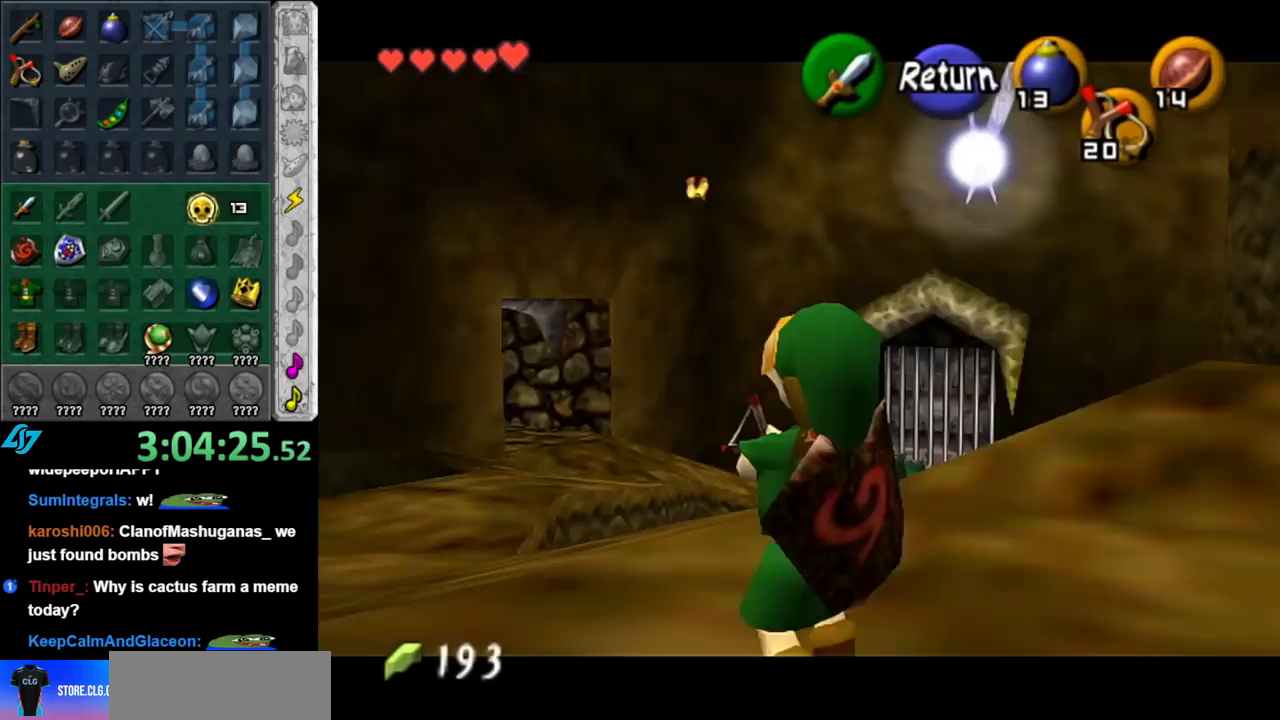
{"buttons": ["Z"], "left_stick": "down-right", "right_stick": "center", "events": [[117, "Z", "down"], [117, "left_stick", "down-right"]]}
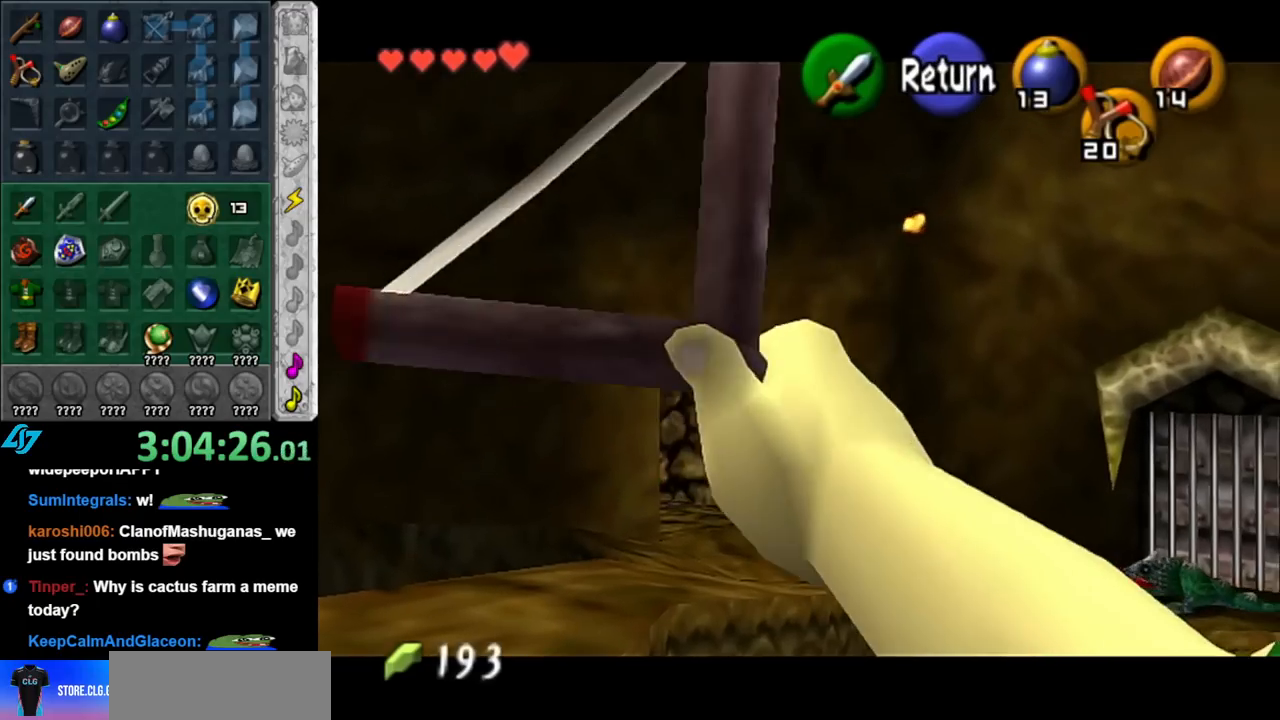
{"buttons": ["Z"], "left_stick": "down-right", "right_stick": "center", "events": []}